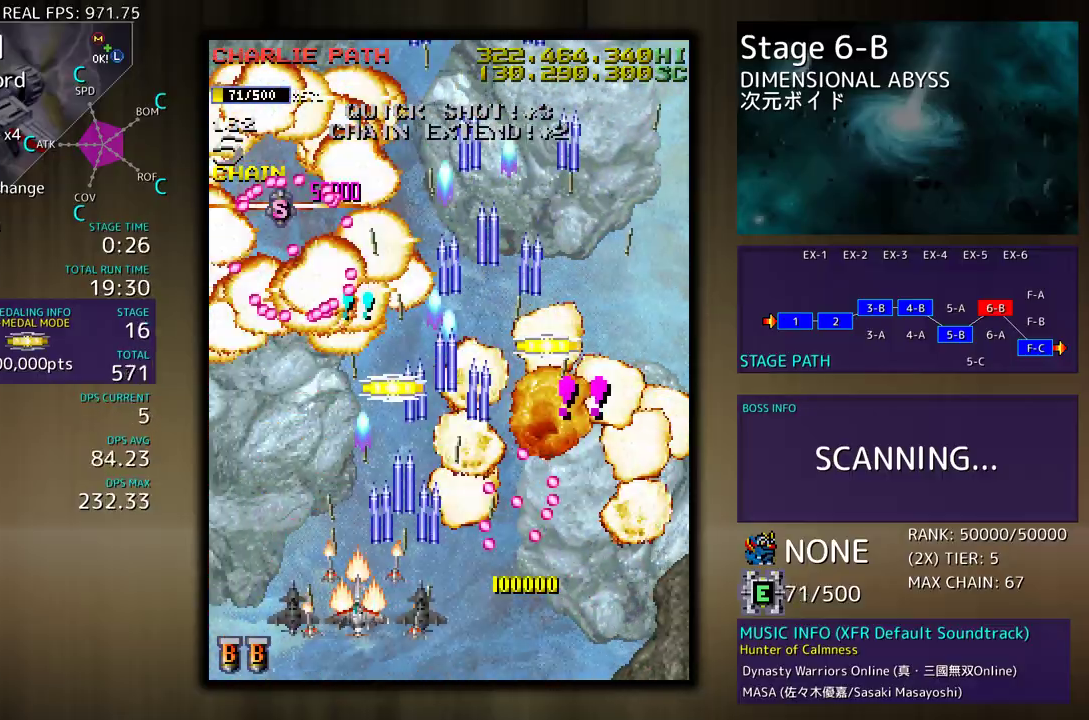
Gameplay with a controller (arcade stick); each line is a JSON object with the inputs held at the frame after it. "events" lists button and stick changes between this image and that frame as [ms after this image, input, new state], when the widget could be followed in between. Not read: L3 R3 other_buttons.
{"buttons": [], "events": [[267, "DPAD_UP", "up"], [283, "DPAD_DOWN", "down"], [417, "DPAD_DOWN", "up"], [417, "DPAD_LEFT", "up"]]}
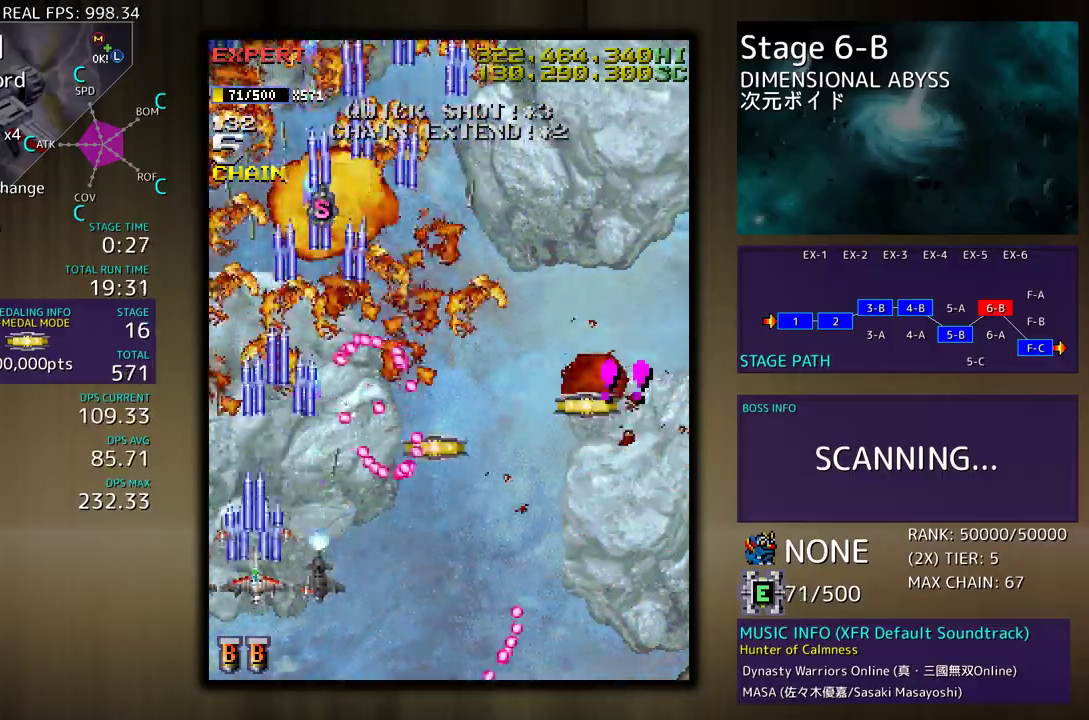
{"buttons": ["DPAD_UP", "DPAD_RIGHT"], "events": [[133, "DPAD_DOWN", "down"], [133, "DPAD_RIGHT", "down"], [267, "DPAD_DOWN", "up"], [267, "DPAD_RIGHT", "up"], [417, "DPAD_UP", "down"], [483, "DPAD_RIGHT", "down"]]}
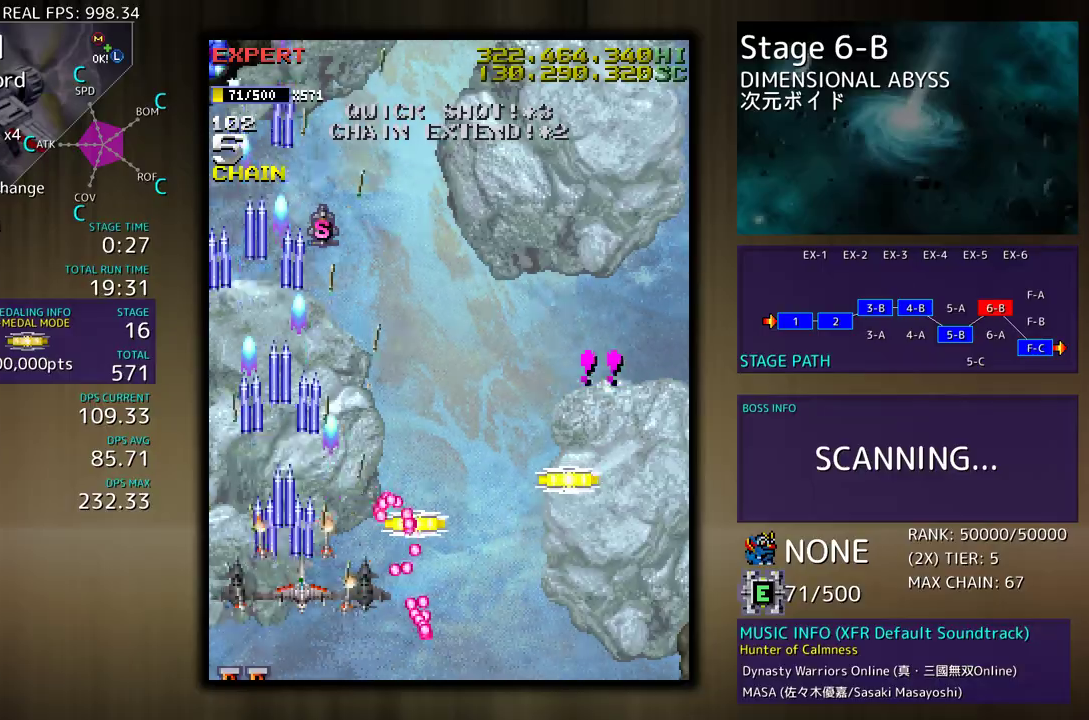
{"buttons": ["DPAD_DOWN", "DPAD_RIGHT"], "events": [[133, "DPAD_UP", "up"], [150, "DPAD_DOWN", "down"], [217, "DPAD_RIGHT", "up"], [267, "DPAD_DOWN", "up"], [367, "DPAD_DOWN", "down"], [367, "DPAD_RIGHT", "down"]]}
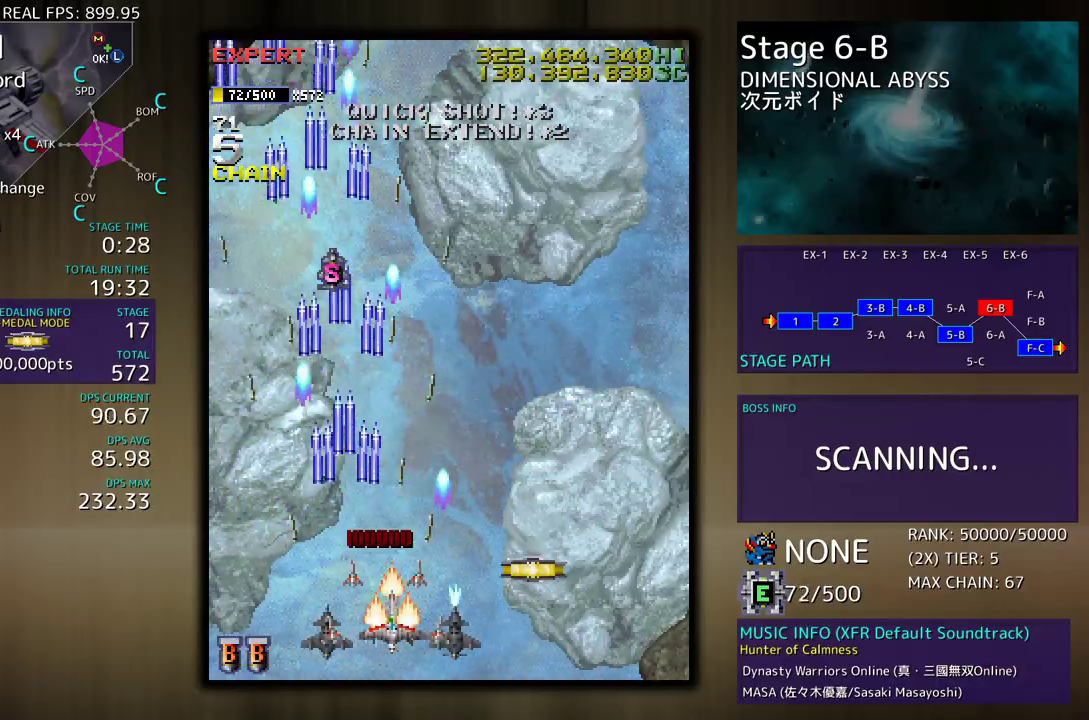
{"buttons": ["DPAD_DOWN", "DPAD_RIGHT"], "events": []}
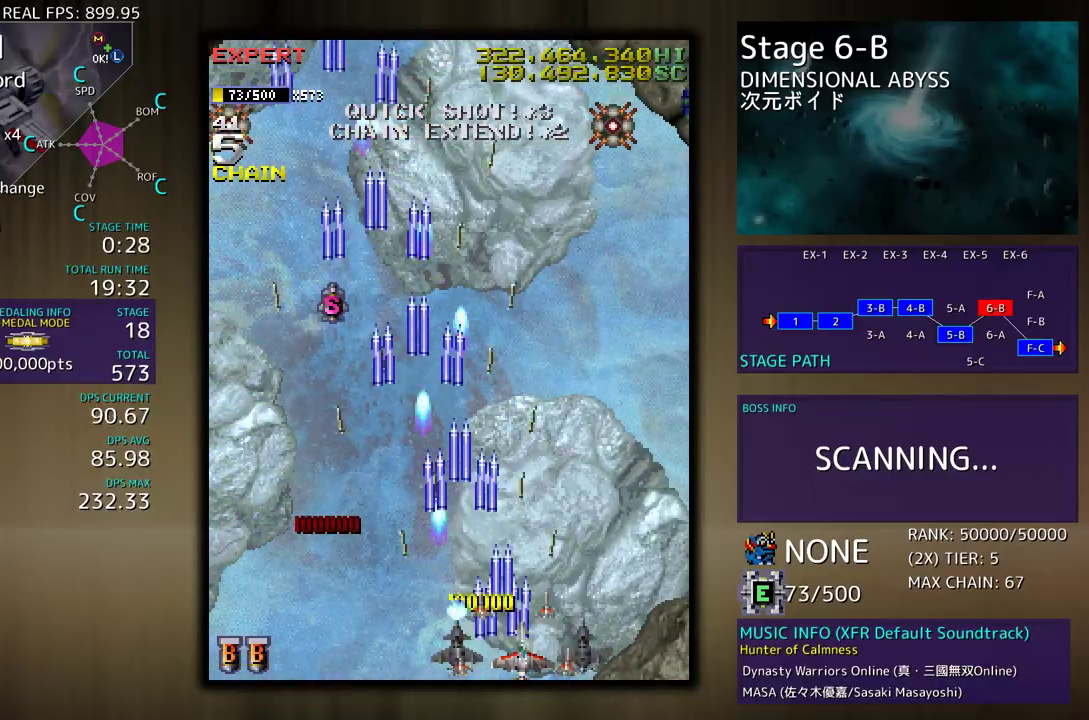
{"buttons": ["DPAD_DOWN", "DPAD_LEFT"], "events": [[200, "DPAD_DOWN", "up"], [233, "DPAD_UP", "down"], [250, "DPAD_LEFT", "down"], [250, "DPAD_RIGHT", "up"], [317, "DPAD_UP", "up"], [417, "DPAD_DOWN", "down"]]}
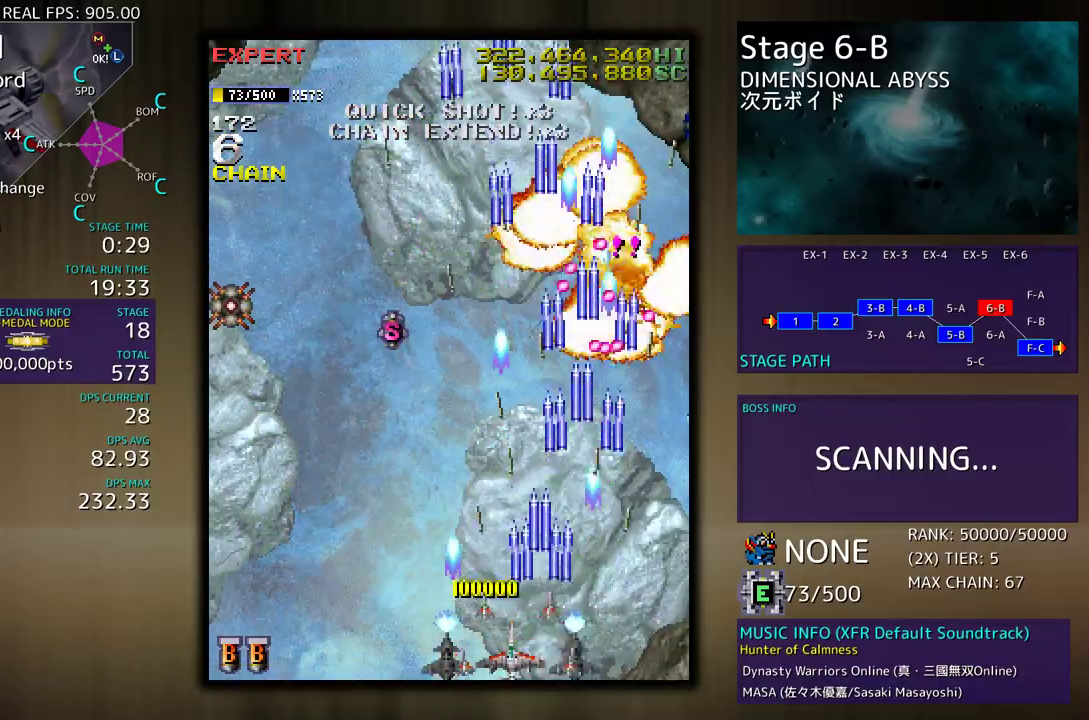
{"buttons": ["DPAD_DOWN", "DPAD_LEFT"], "events": [[100, "DPAD_DOWN", "up"], [400, "DPAD_DOWN", "down"]]}
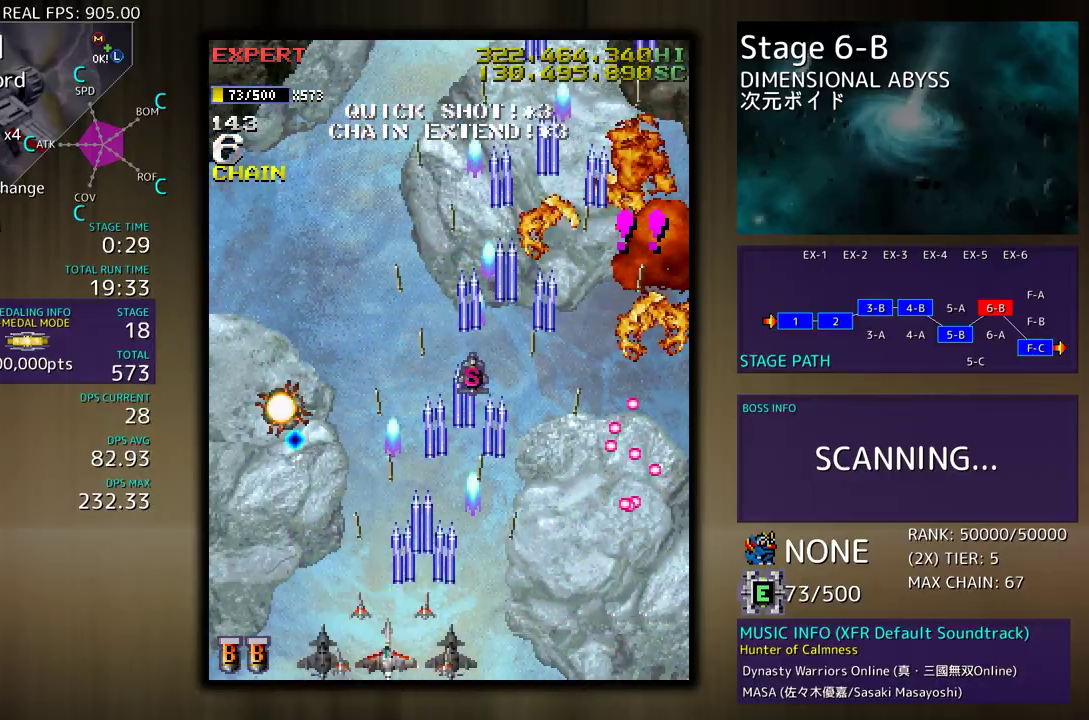
{"buttons": ["DPAD_UP", "DPAD_LEFT"], "events": [[33, "DPAD_DOWN", "up"], [150, "DPAD_LEFT", "up"], [217, "DPAD_DOWN", "down"], [217, "DPAD_LEFT", "down"], [267, "DPAD_DOWN", "up"], [433, "DPAD_UP", "down"]]}
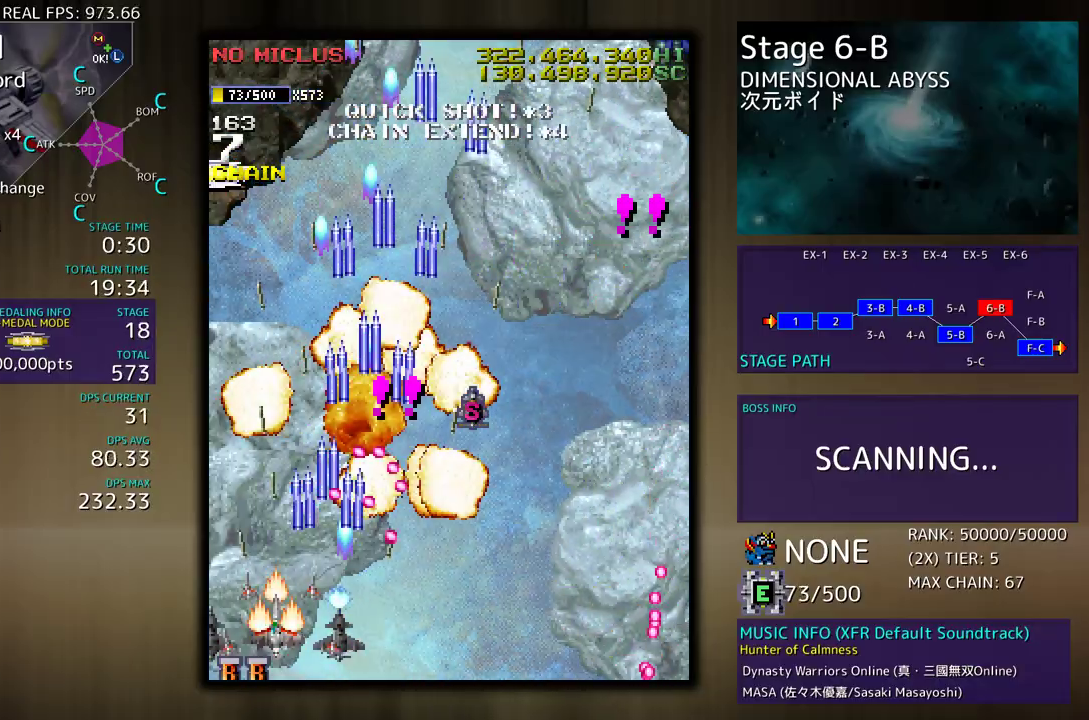
{"buttons": ["DPAD_UP", "DPAD_RIGHT"], "events": [[383, "DPAD_LEFT", "up"], [383, "DPAD_UP", "up"], [400, "DPAD_DOWN", "down"], [400, "DPAD_RIGHT", "down"], [450, "DPAD_DOWN", "up"], [467, "DPAD_UP", "down"]]}
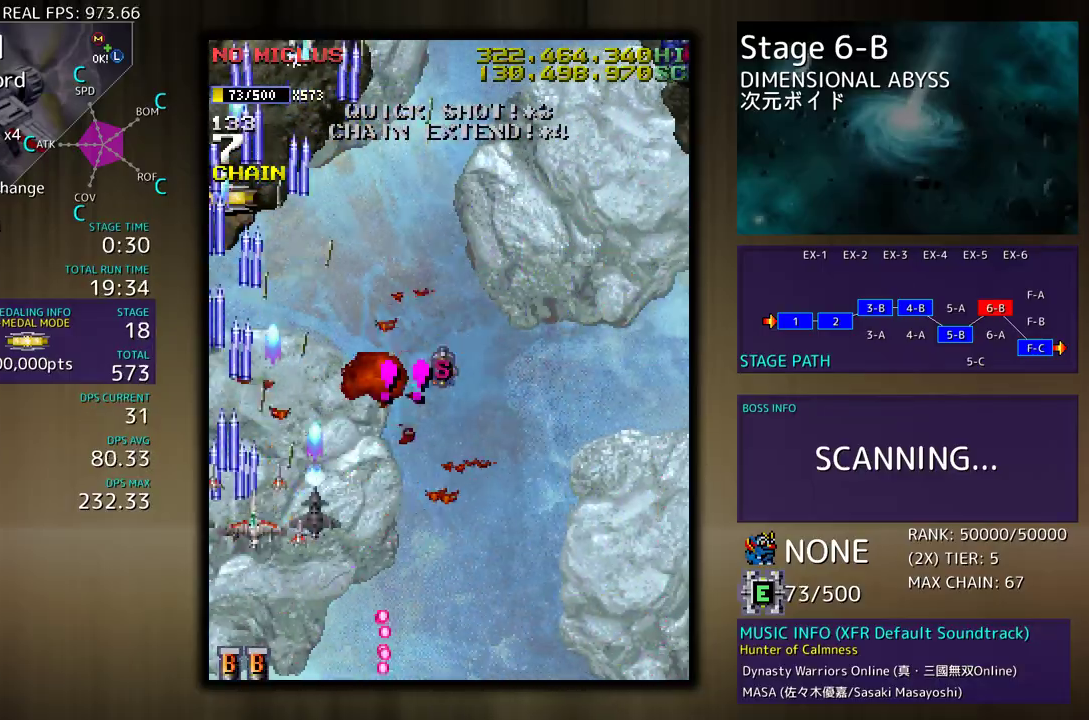
{"buttons": ["DPAD_UP", "DPAD_RIGHT"], "events": []}
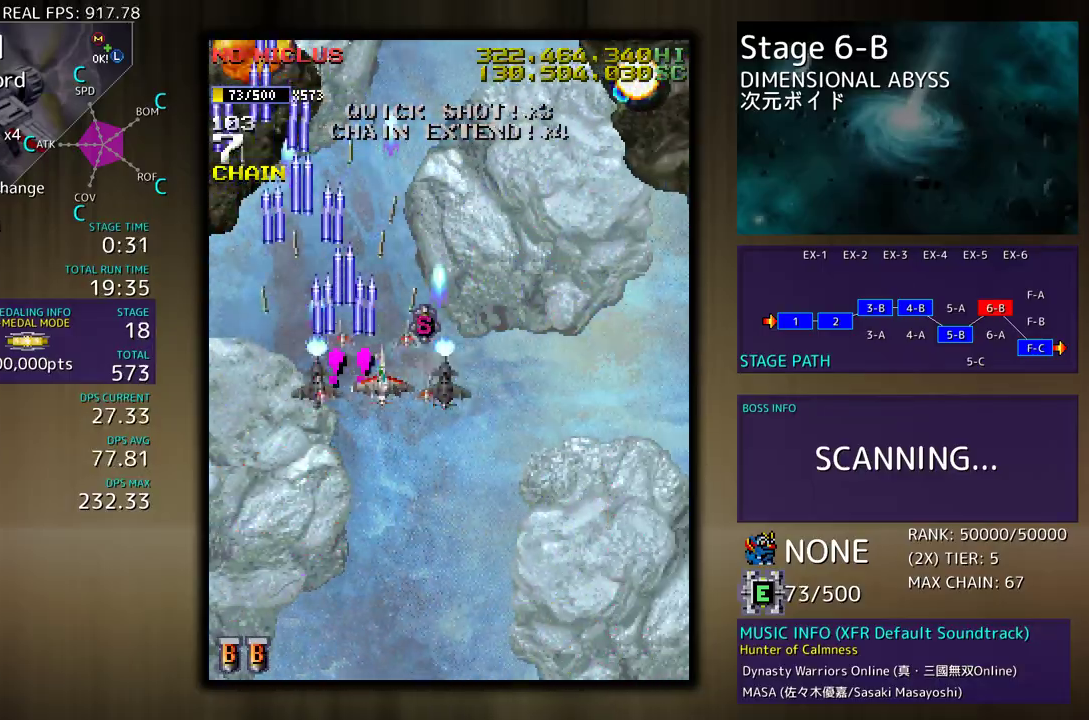
{"buttons": ["DPAD_DOWN", "DPAD_RIGHT"], "events": [[33, "DPAD_UP", "up"], [67, "DPAD_DOWN", "down"], [200, "DPAD_RIGHT", "up"], [367, "DPAD_RIGHT", "down"]]}
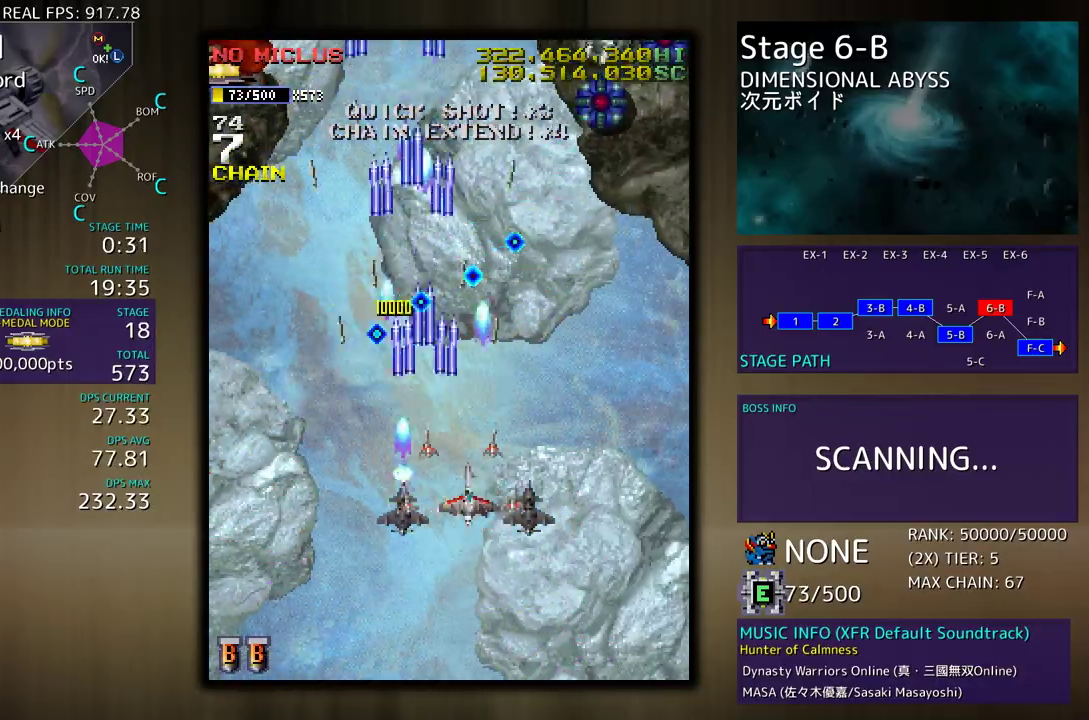
{"buttons": ["DPAD_DOWN", "DPAD_RIGHT"], "events": [[217, "DPAD_DOWN", "up"], [217, "DPAD_RIGHT", "up"], [283, "DPAD_DOWN", "down"], [283, "DPAD_RIGHT", "down"]]}
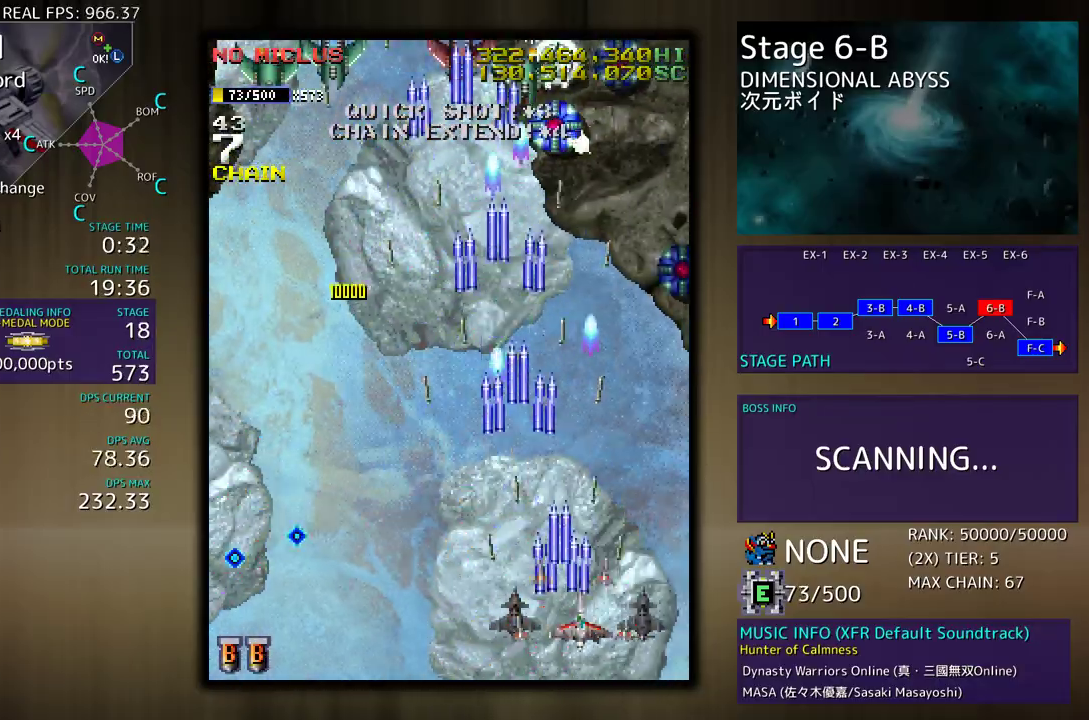
{"buttons": ["DPAD_LEFT"], "events": [[317, "DPAD_LEFT", "down"], [317, "DPAD_RIGHT", "up"], [450, "DPAD_DOWN", "up"]]}
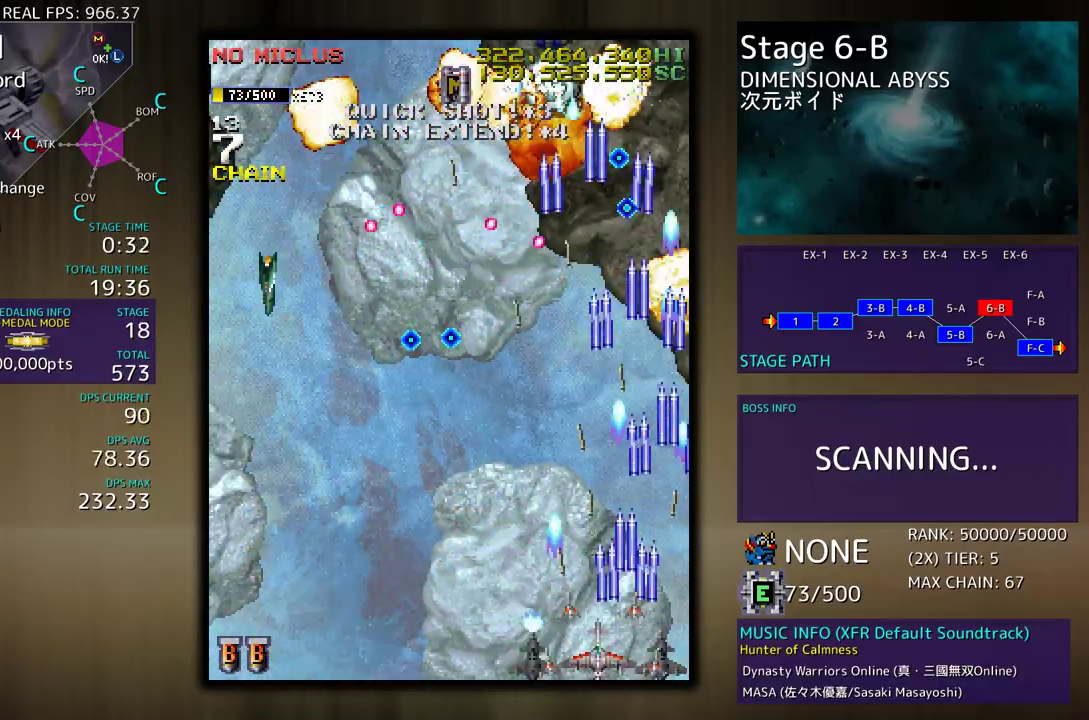
{"buttons": ["DPAD_DOWN", "DPAD_LEFT"], "events": [[483, "DPAD_DOWN", "down"]]}
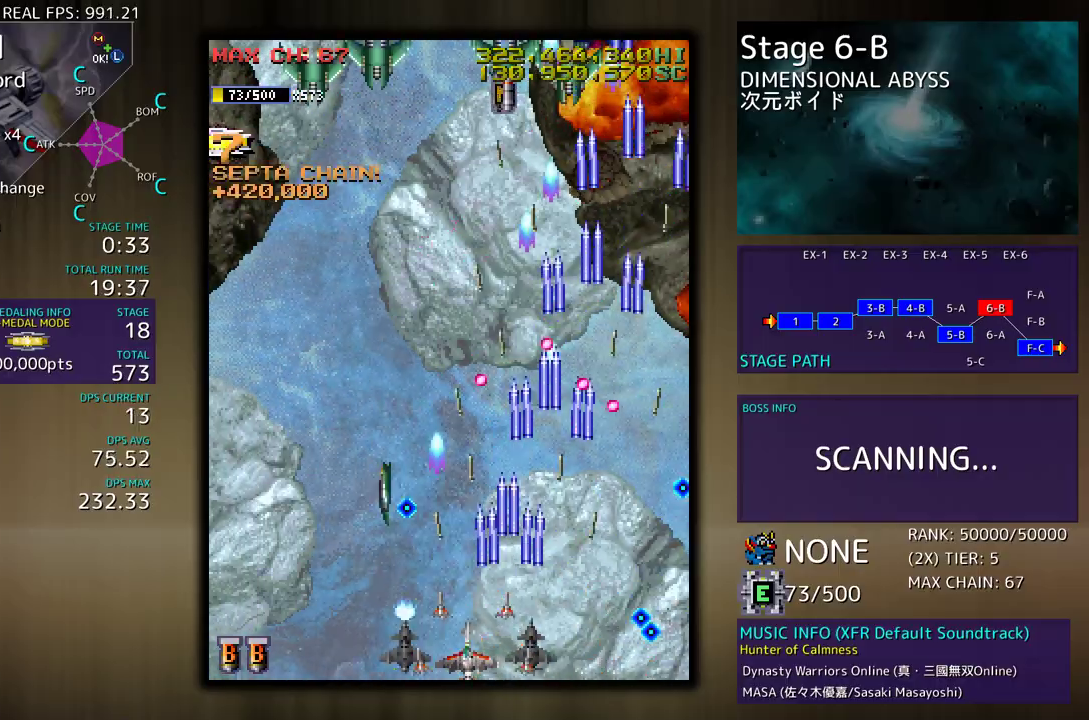
{"buttons": ["DPAD_UP", "DPAD_LEFT"], "events": [[233, "DPAD_DOWN", "up"], [367, "DPAD_UP", "down"]]}
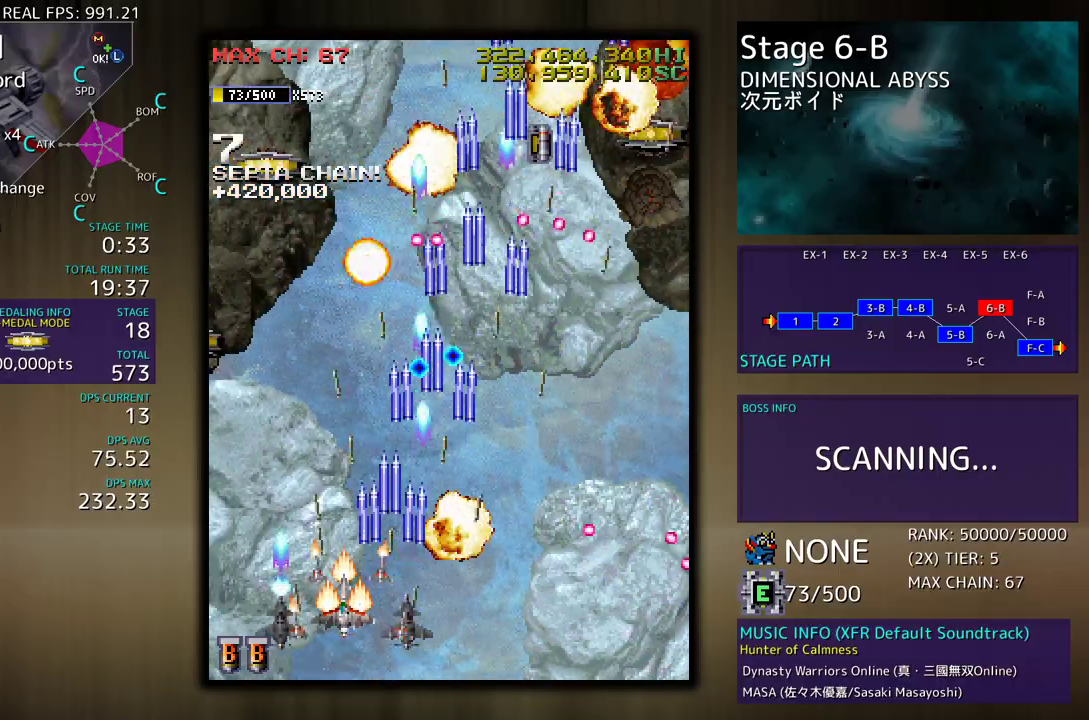
{"buttons": ["DPAD_UP", "DPAD_LEFT"], "events": []}
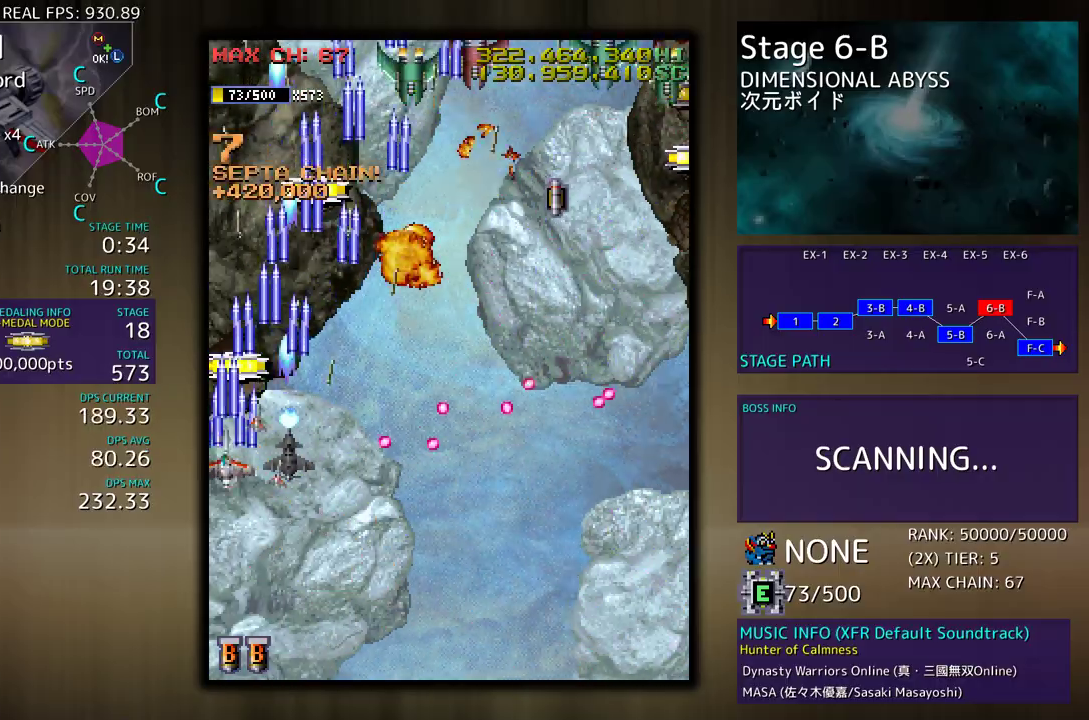
{"buttons": ["DPAD_DOWN", "DPAD_RIGHT"], "events": [[50, "DPAD_LEFT", "up"], [117, "DPAD_RIGHT", "down"], [250, "DPAD_UP", "up"], [283, "DPAD_DOWN", "down"]]}
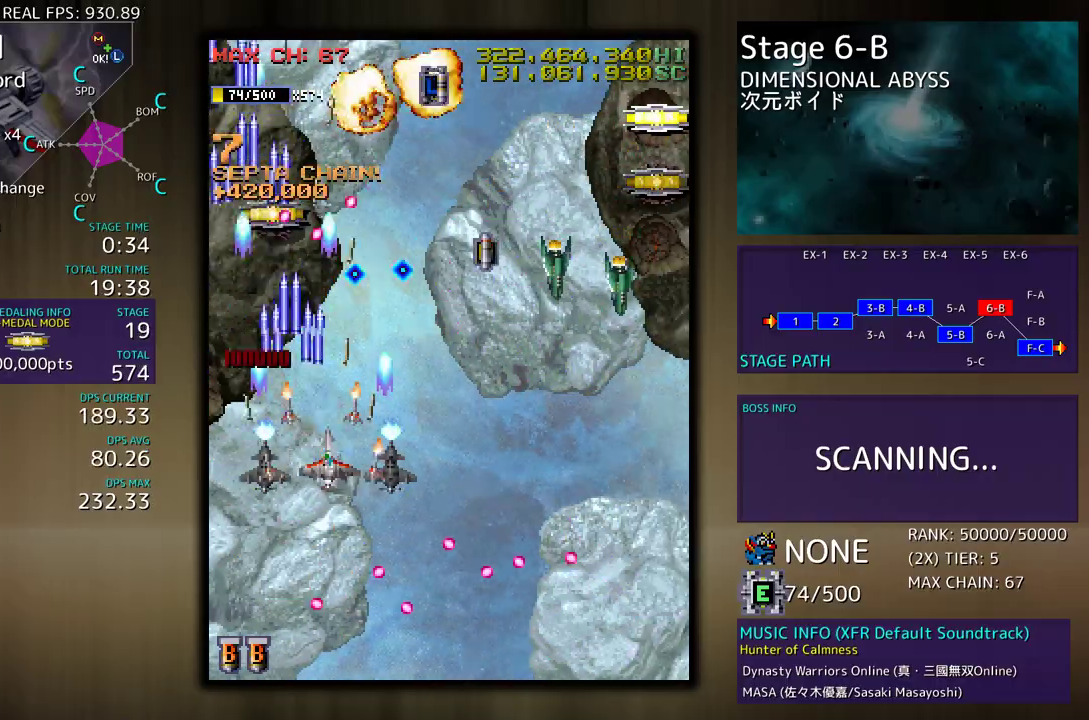
{"buttons": ["DPAD_DOWN", "DPAD_LEFT"], "events": [[133, "DPAD_DOWN", "up"], [200, "DPAD_DOWN", "down"], [483, "DPAD_LEFT", "down"], [483, "DPAD_RIGHT", "up"]]}
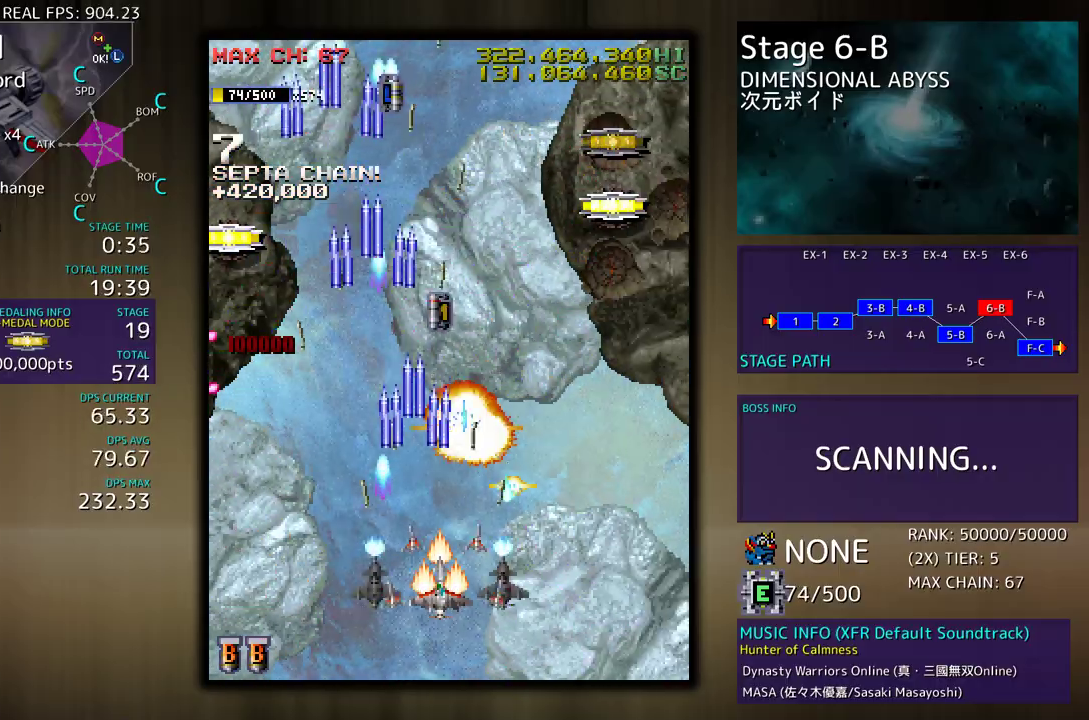
{"buttons": ["DPAD_UP", "DPAD_RIGHT"], "events": [[100, "DPAD_DOWN", "up"], [217, "DPAD_UP", "down"], [317, "DPAD_LEFT", "up"], [333, "DPAD_RIGHT", "down"]]}
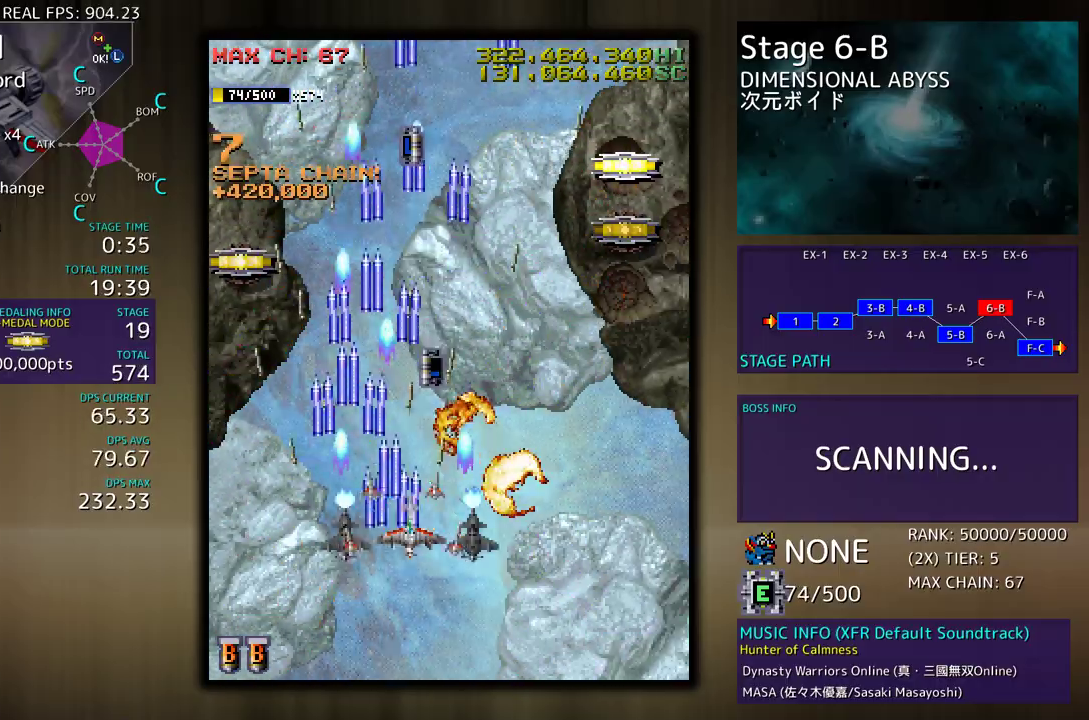
{"buttons": ["DPAD_UP", "DPAD_LEFT"], "events": [[83, "DPAD_RIGHT", "up"], [350, "DPAD_LEFT", "down"]]}
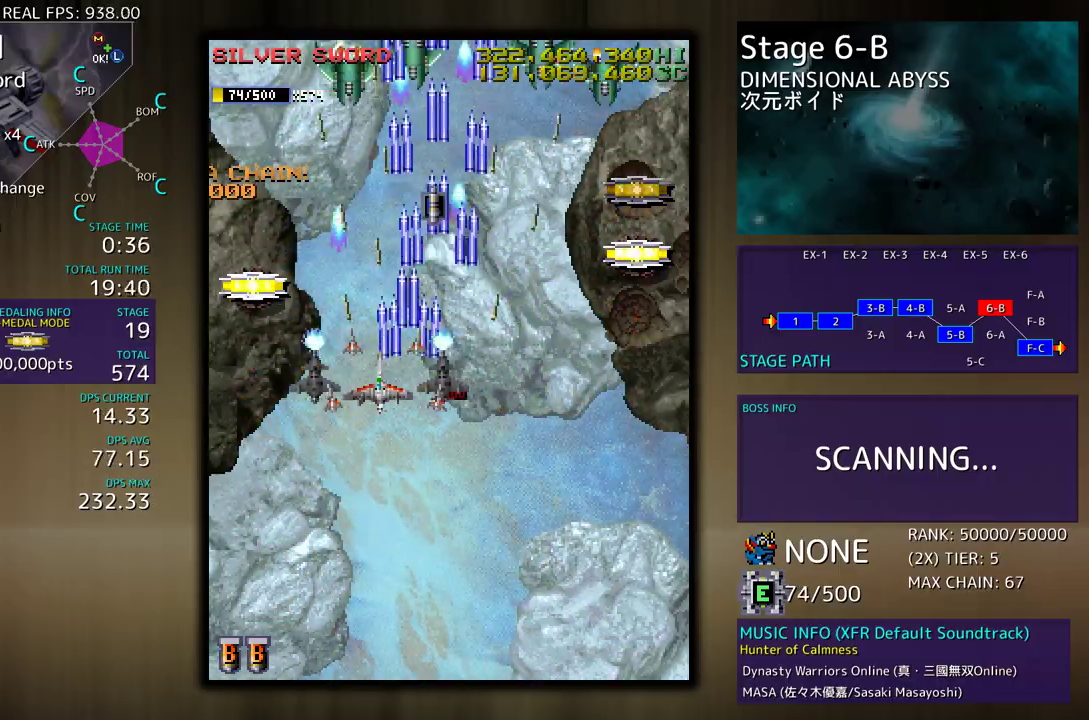
{"buttons": ["DPAD_DOWN", "DPAD_RIGHT"], "events": [[233, "DPAD_UP", "up"], [250, "DPAD_DOWN", "down"], [267, "DPAD_LEFT", "up"], [283, "DPAD_RIGHT", "down"]]}
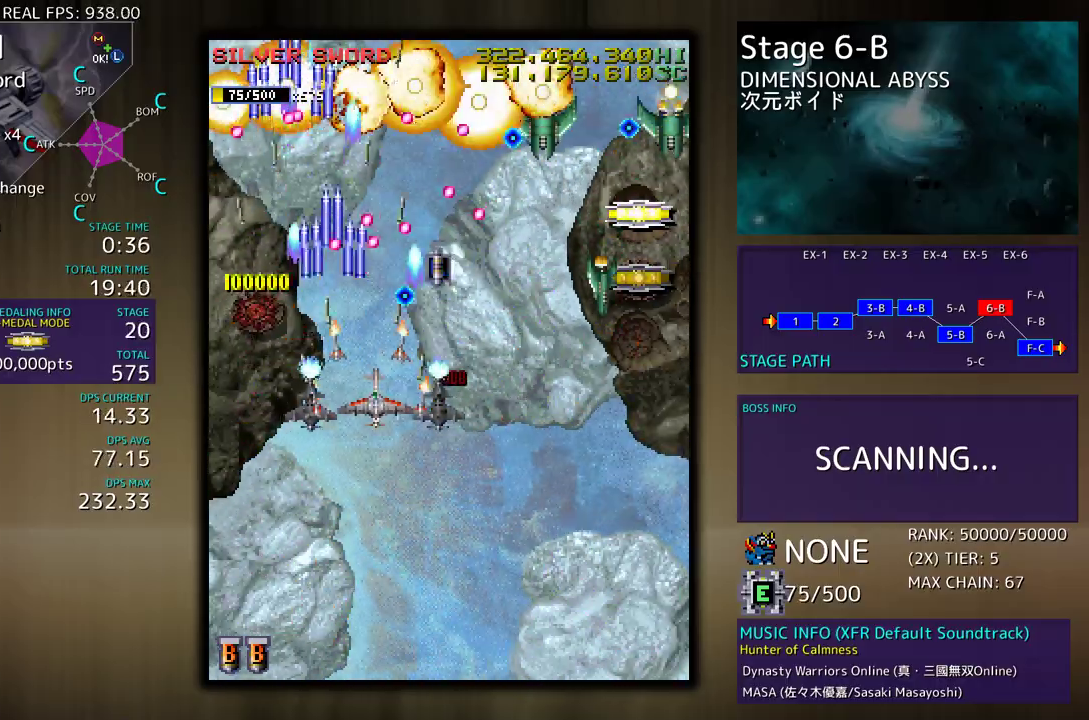
{"buttons": ["DPAD_DOWN", "DPAD_LEFT"], "events": [[417, "DPAD_RIGHT", "up"], [433, "DPAD_LEFT", "down"]]}
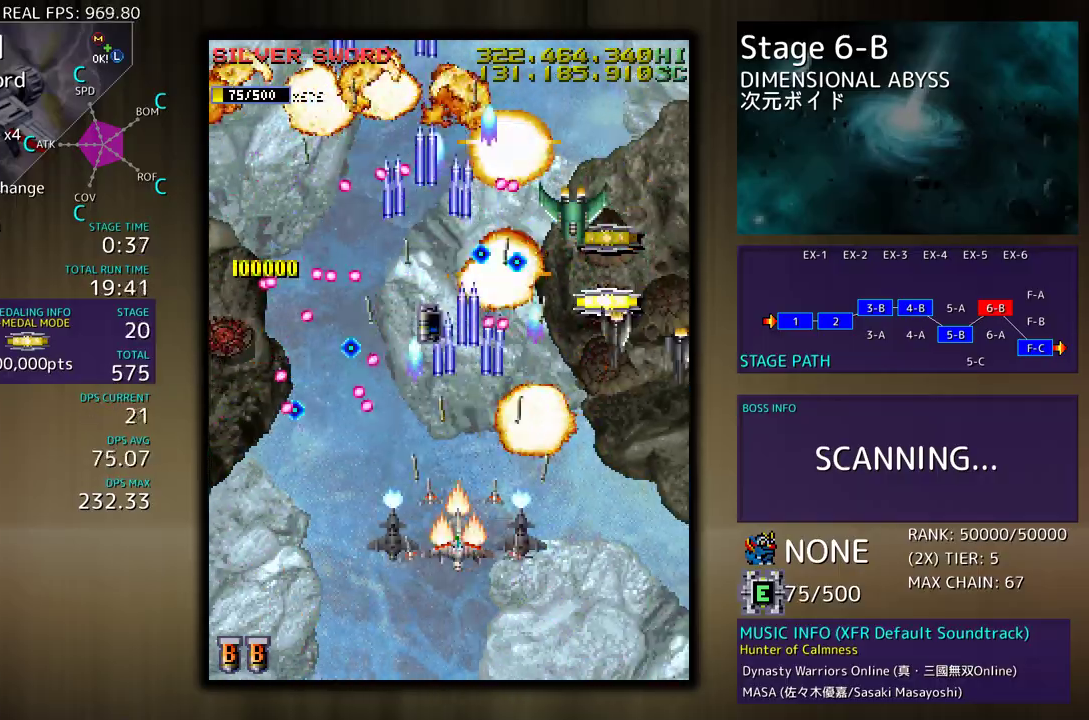
{"buttons": ["DPAD_DOWN", "DPAD_RIGHT"], "events": [[33, "DPAD_LEFT", "up"], [50, "DPAD_RIGHT", "down"]]}
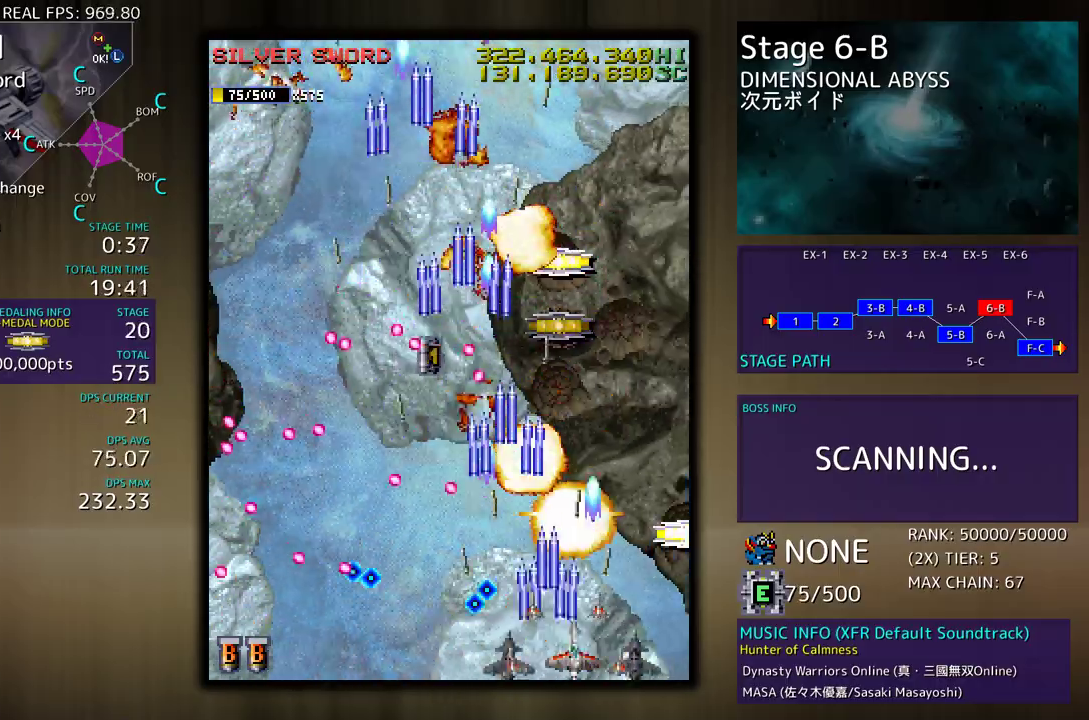
{"buttons": ["DPAD_UP"], "events": [[283, "DPAD_DOWN", "up"], [317, "DPAD_UP", "down"], [483, "DPAD_RIGHT", "up"]]}
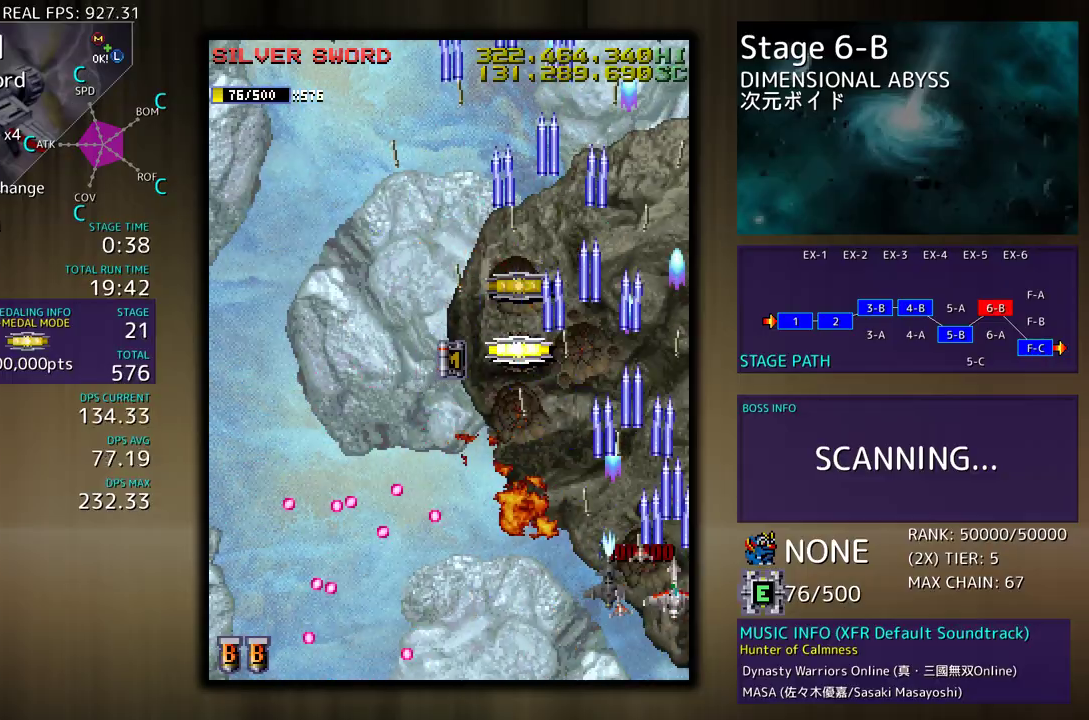
{"buttons": ["DPAD_UP", "DPAD_LEFT"], "events": [[17, "DPAD_LEFT", "down"]]}
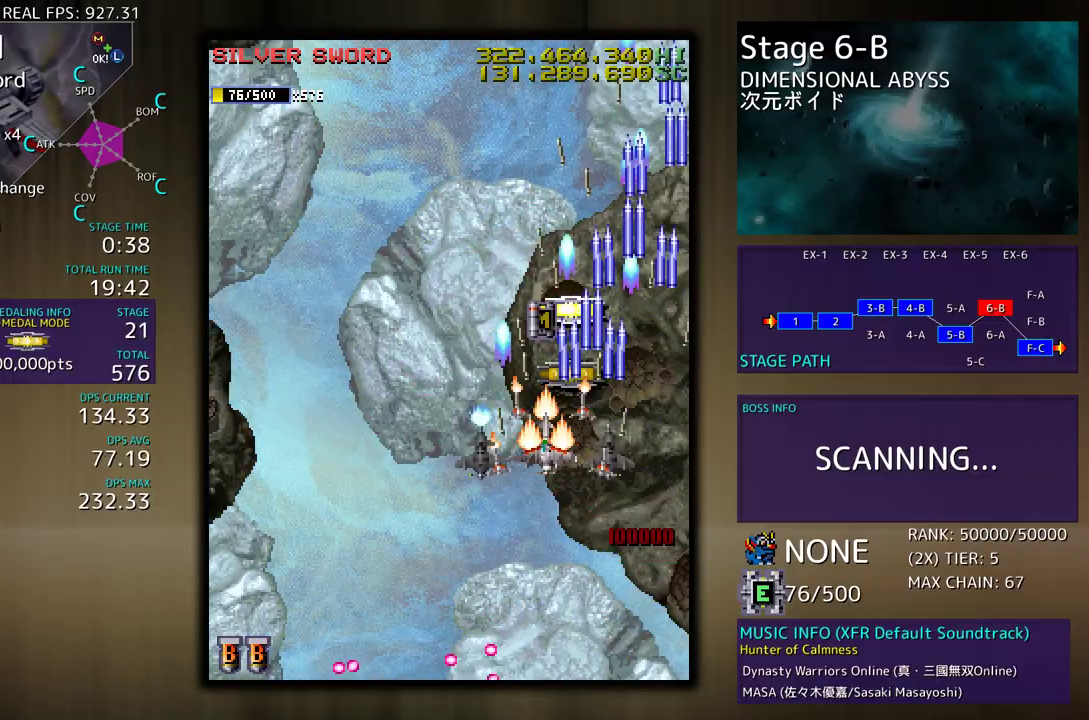
{"buttons": ["DPAD_UP", "DPAD_LEFT"], "events": [[67, "DPAD_LEFT", "up"], [433, "DPAD_LEFT", "down"]]}